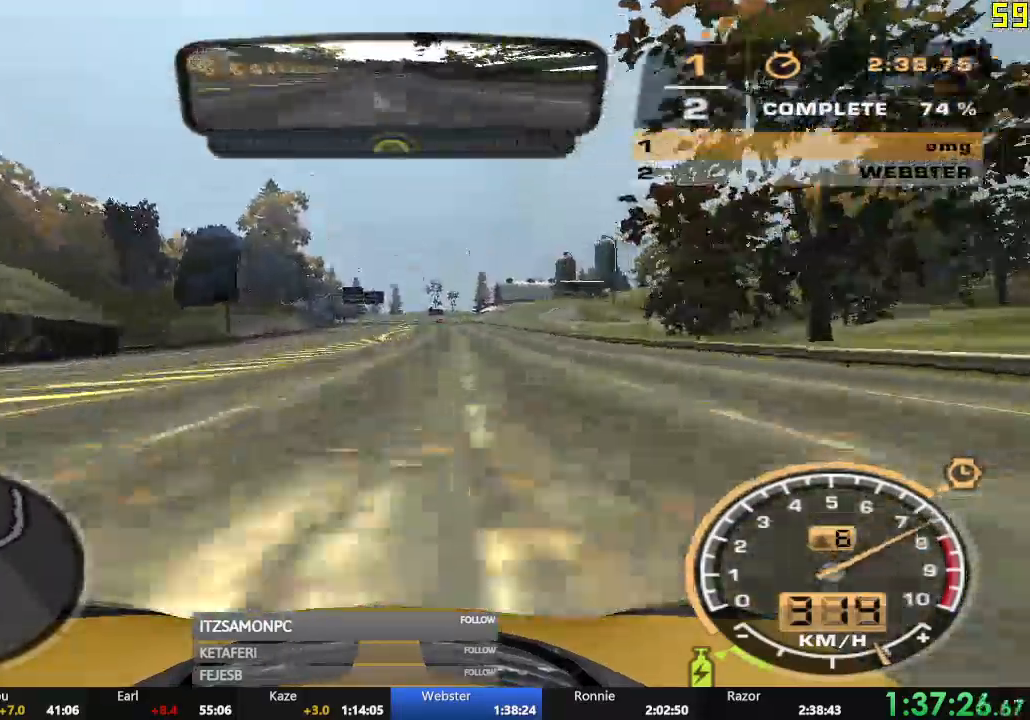
Gameplay with a controller (Xbox layout); each line is a JSON object with the inputs held at the frame after it. "events" lists button and stick changes between this image and that frame as [ms after this image, input, new state], when the widget could be followed in between. Not read: SHARE right_stick.
{"buttons": ["R2"], "left_stick": "center", "events": [[501, "DPAD_RIGHT", "up"]]}
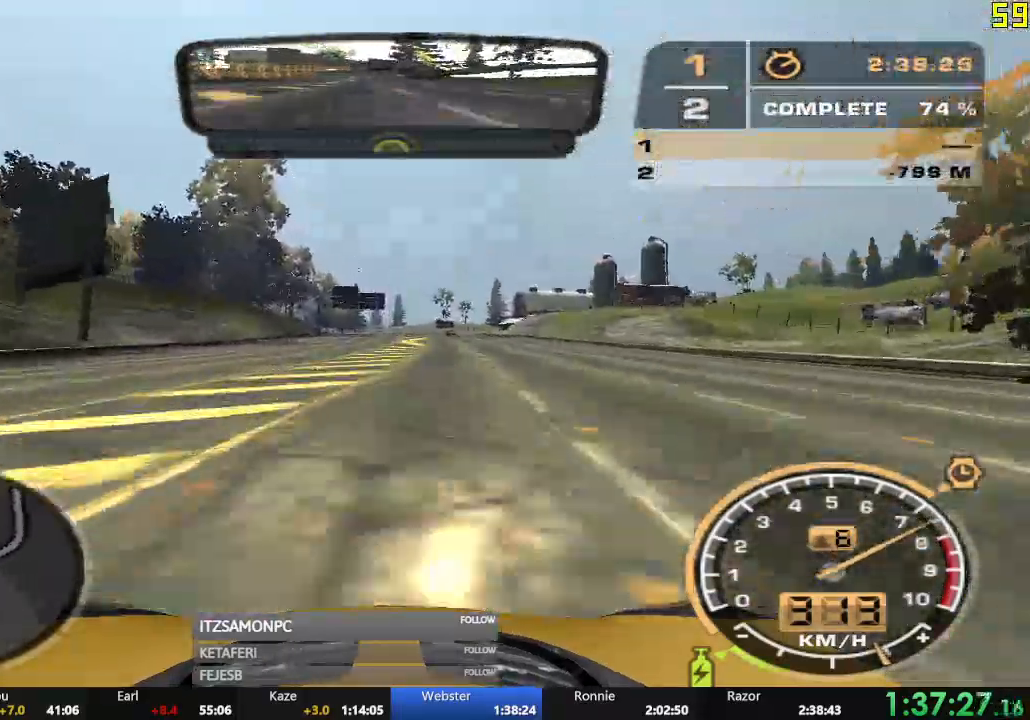
{"buttons": ["R2"], "left_stick": "center", "events": [[333, "L1", "down"], [383, "L1", "up"]]}
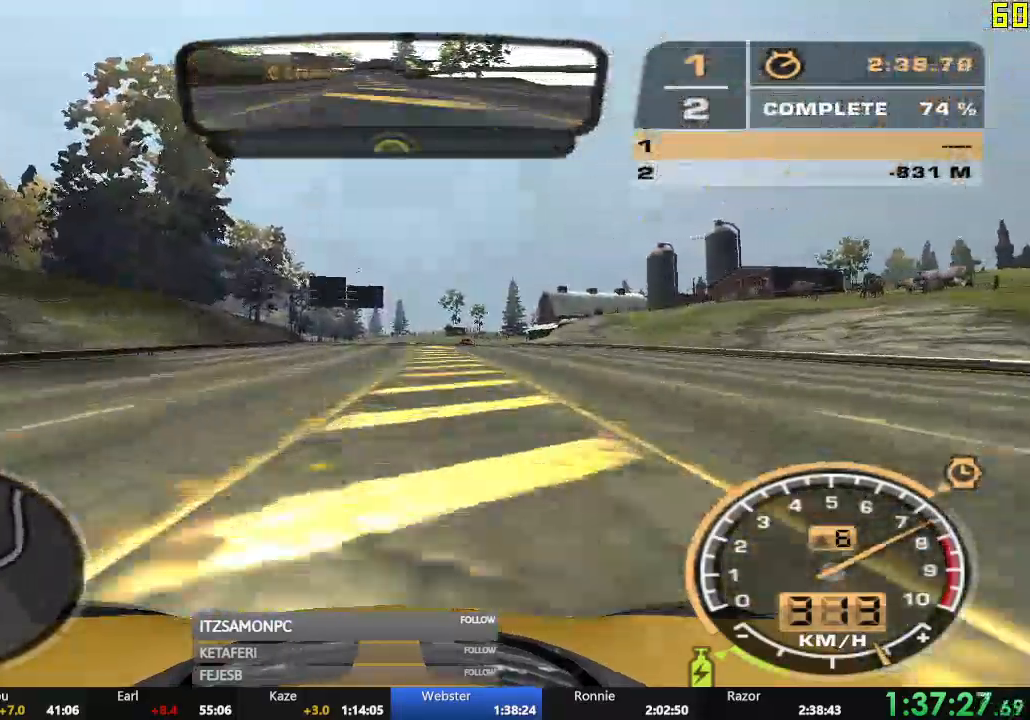
{"buttons": ["R2"], "left_stick": "center", "events": []}
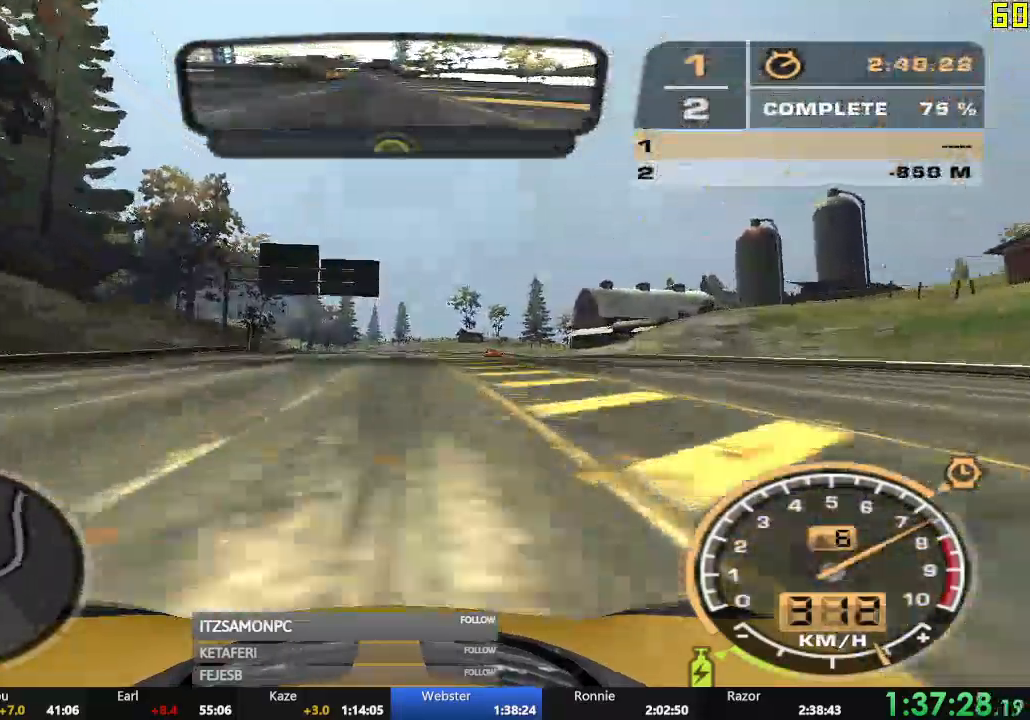
{"buttons": ["R2"], "left_stick": "left", "events": [[333, "left_stick", "left"]]}
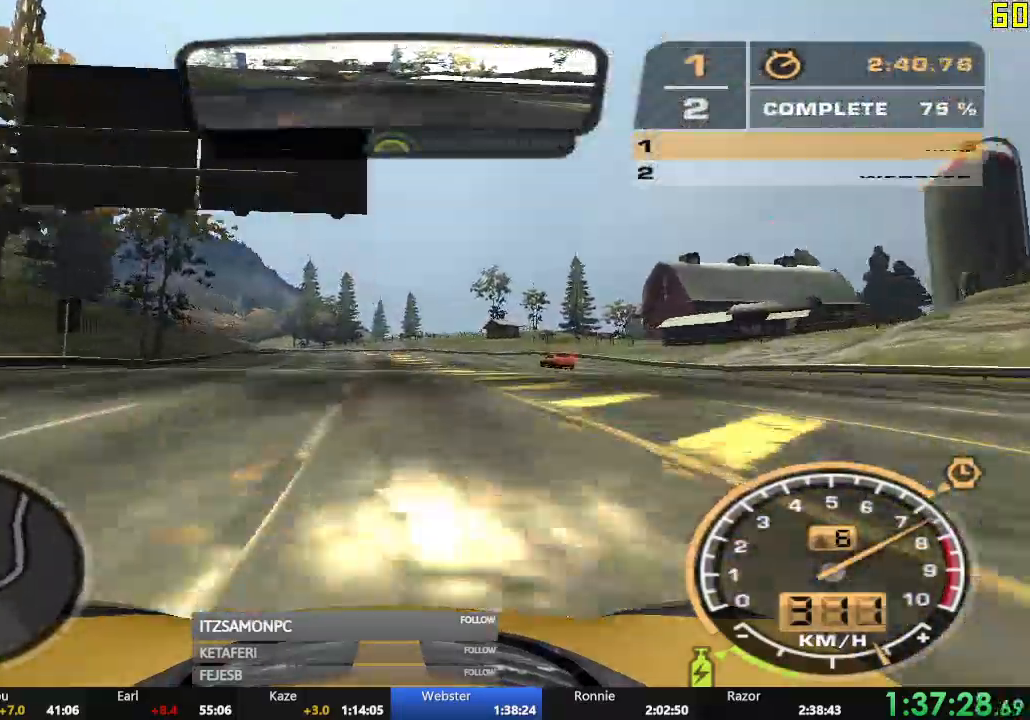
{"buttons": ["R2"], "left_stick": "center", "events": [[150, "left_stick", "center"]]}
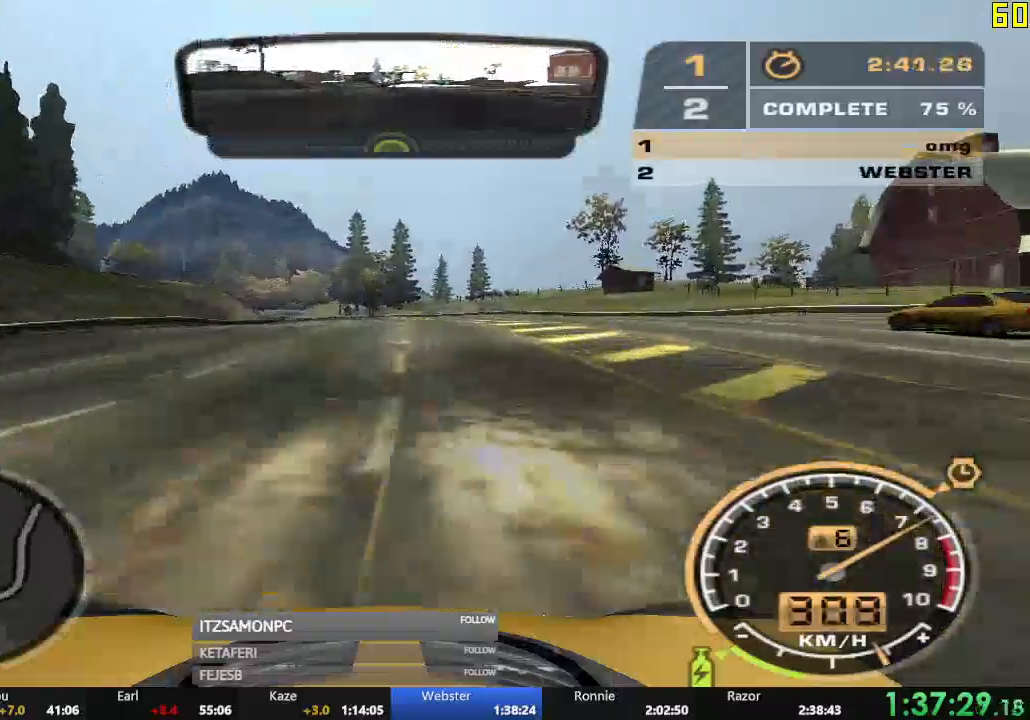
{"buttons": ["R2"], "left_stick": "center", "events": []}
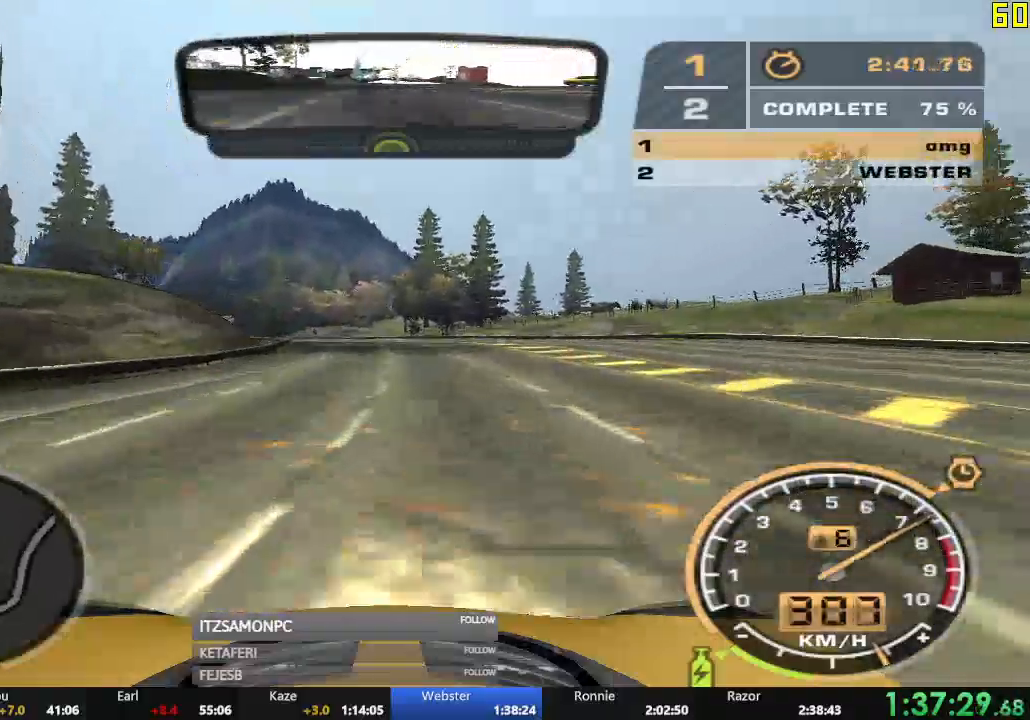
{"buttons": ["R2"], "left_stick": "center", "events": [[150, "left_stick", "left"], [384, "left_stick", "center"]]}
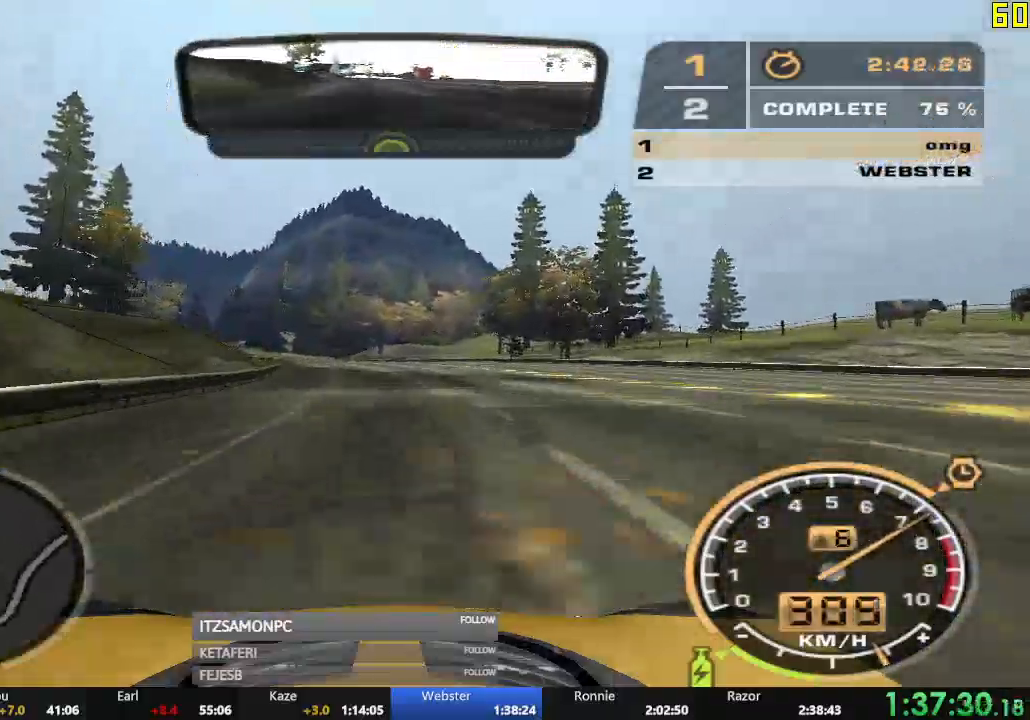
{"buttons": ["R2"], "left_stick": "center", "events": [[333, "L2", "down"], [433, "L2", "up"]]}
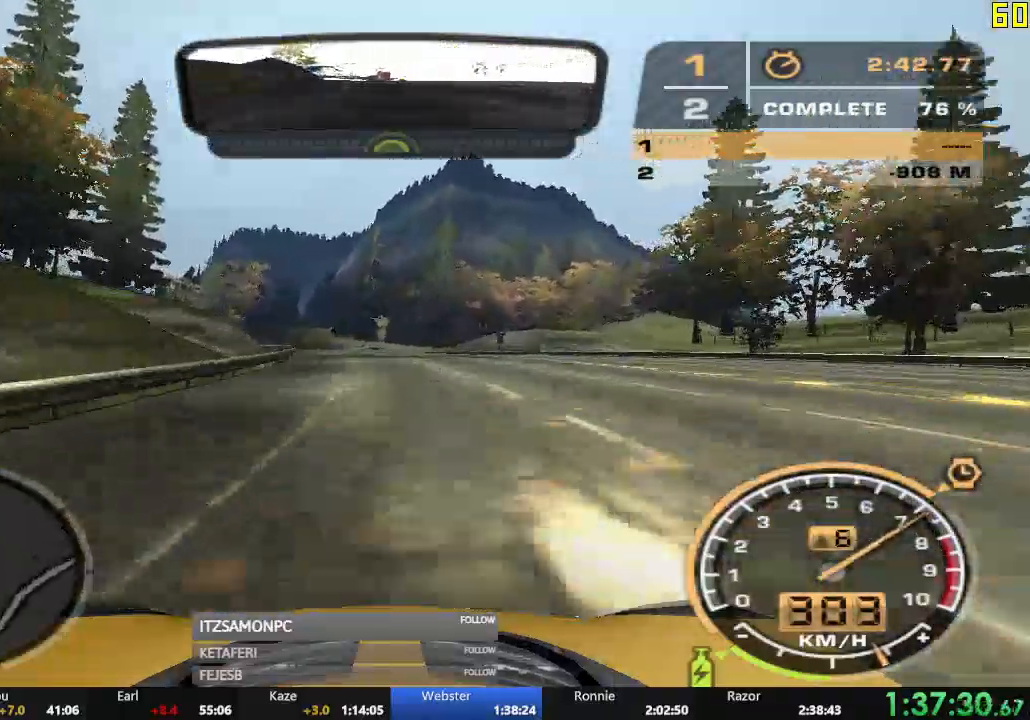
{"buttons": ["R2"], "left_stick": "center", "events": []}
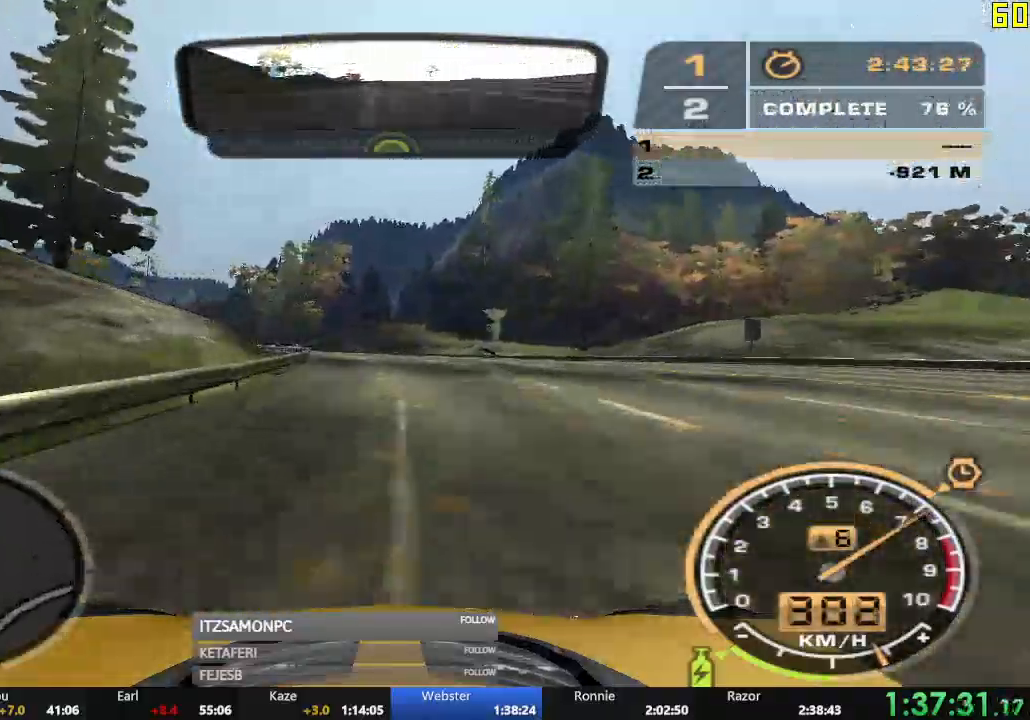
{"buttons": ["R2"], "left_stick": "center", "events": []}
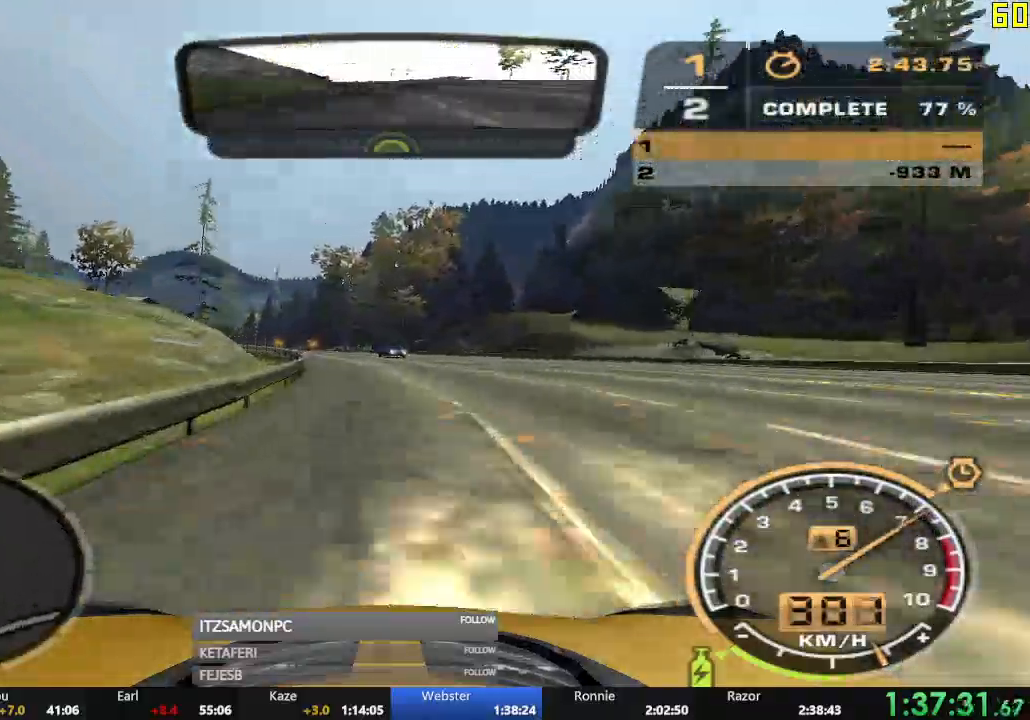
{"buttons": ["R2"], "left_stick": "center", "events": [[217, "left_stick", "left"], [417, "left_stick", "center"]]}
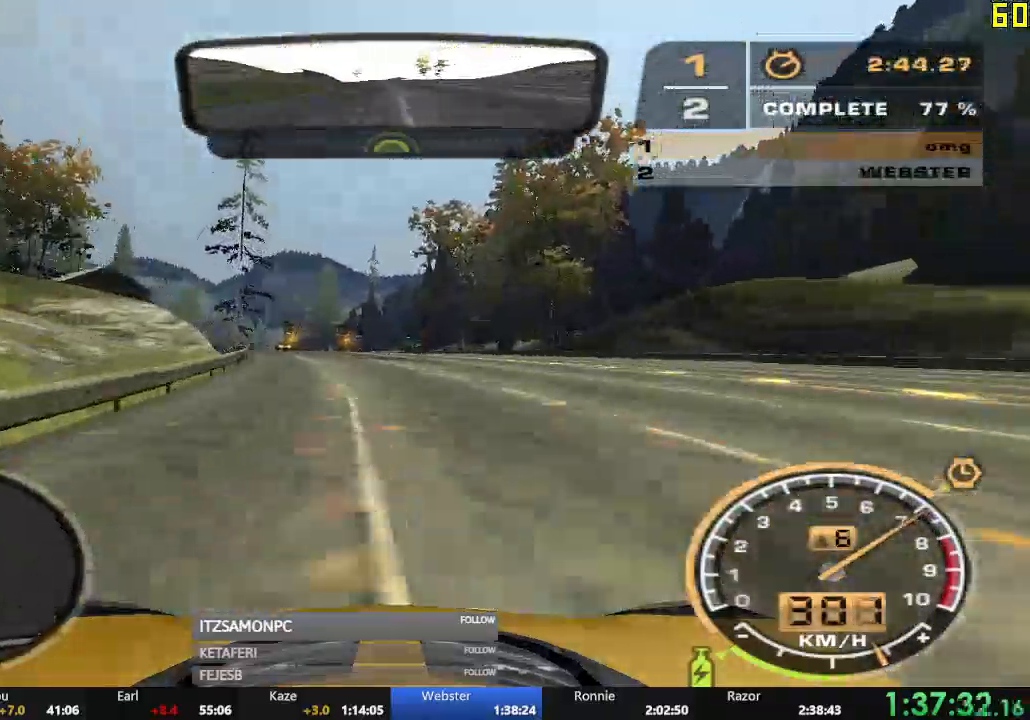
{"buttons": ["R2"], "left_stick": "center", "events": []}
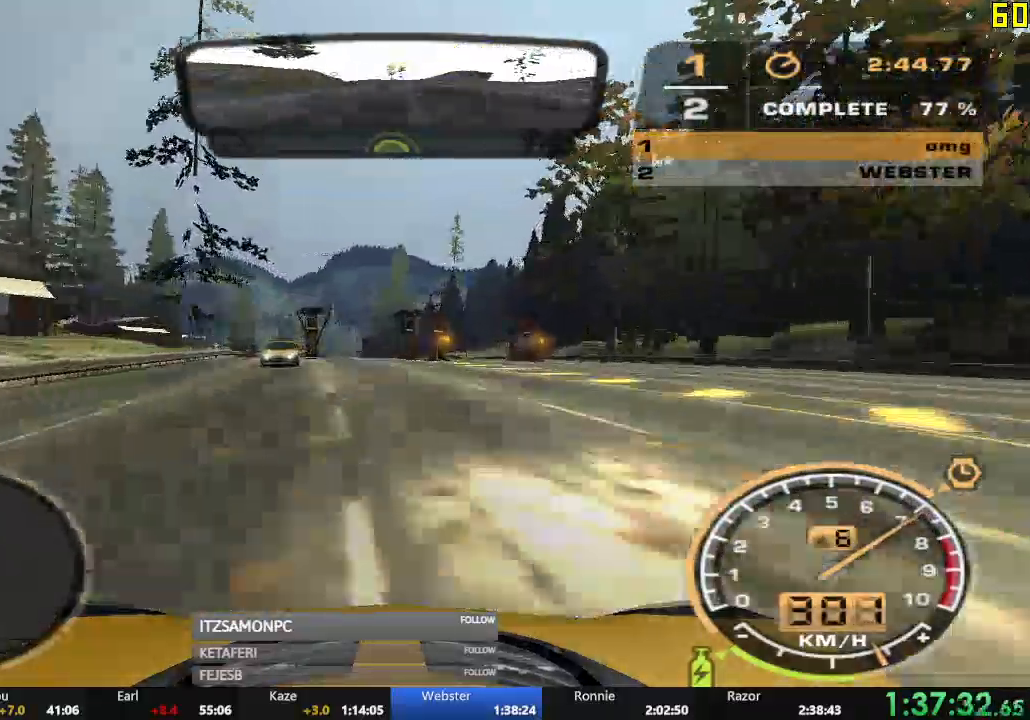
{"buttons": ["R2"], "left_stick": "center", "events": []}
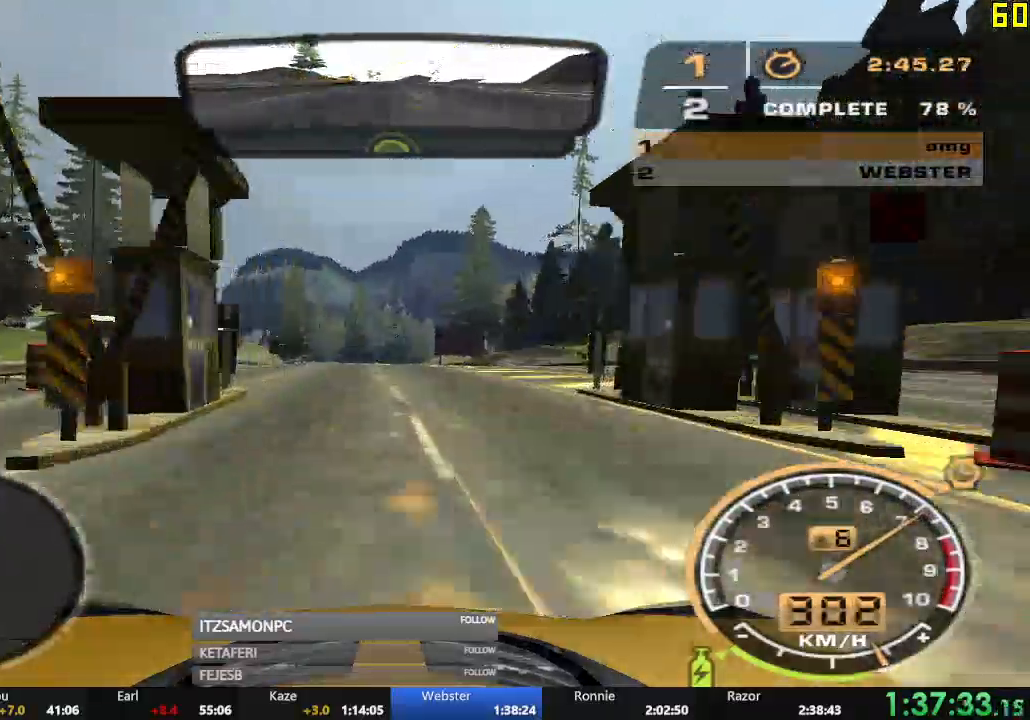
{"buttons": ["R2"], "left_stick": "center", "events": []}
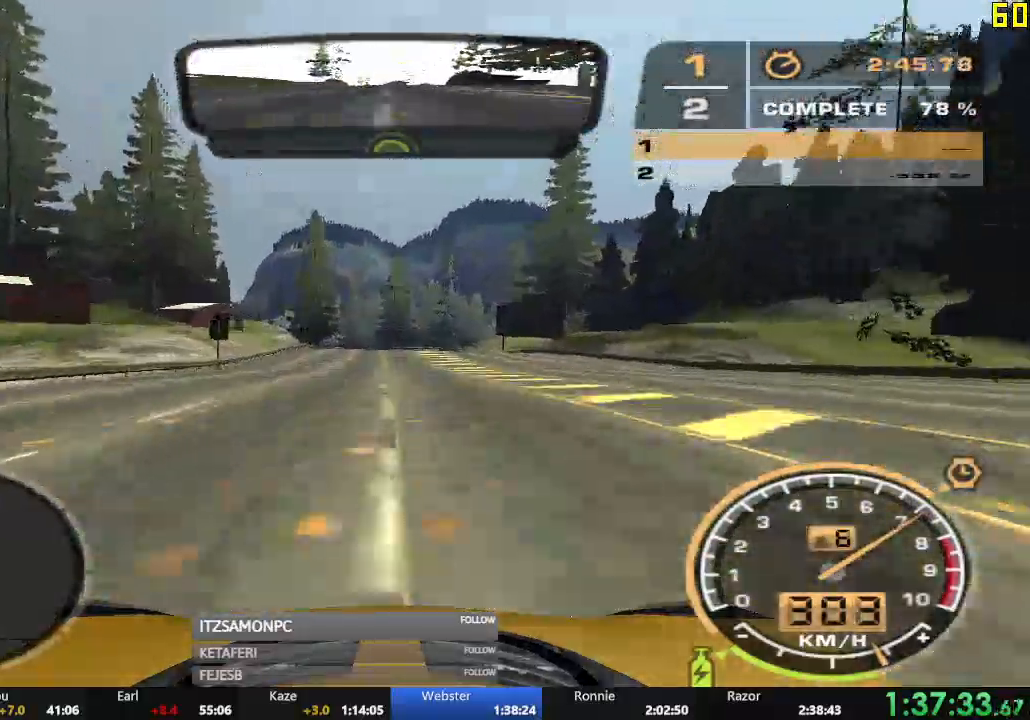
{"buttons": ["R2"], "left_stick": "center", "events": []}
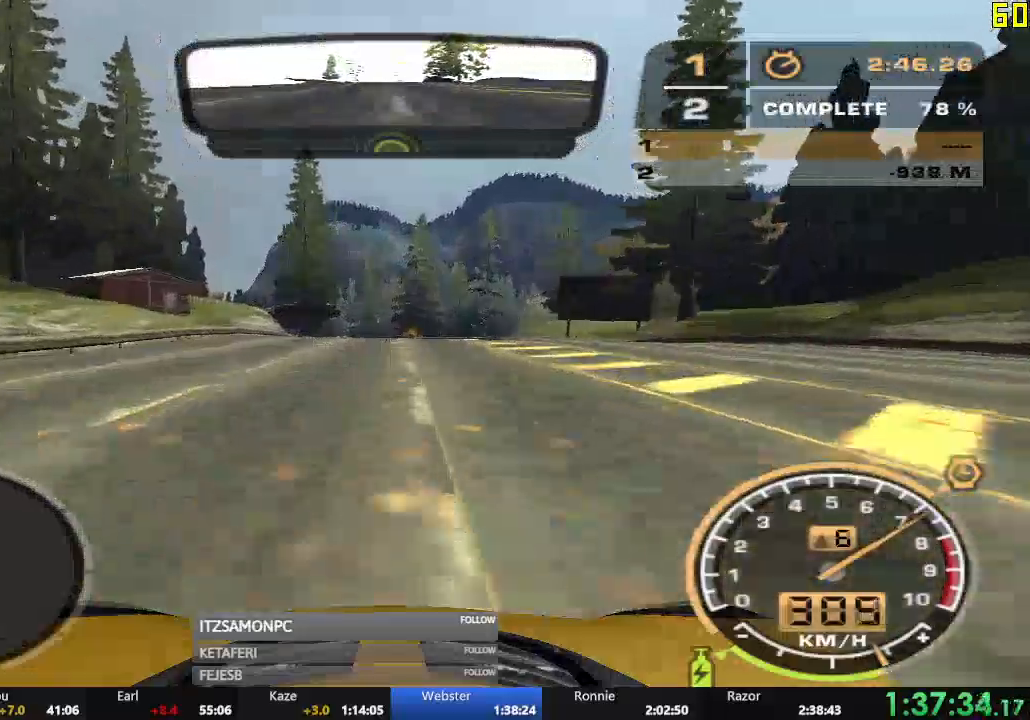
{"buttons": ["R2"], "left_stick": "center", "events": []}
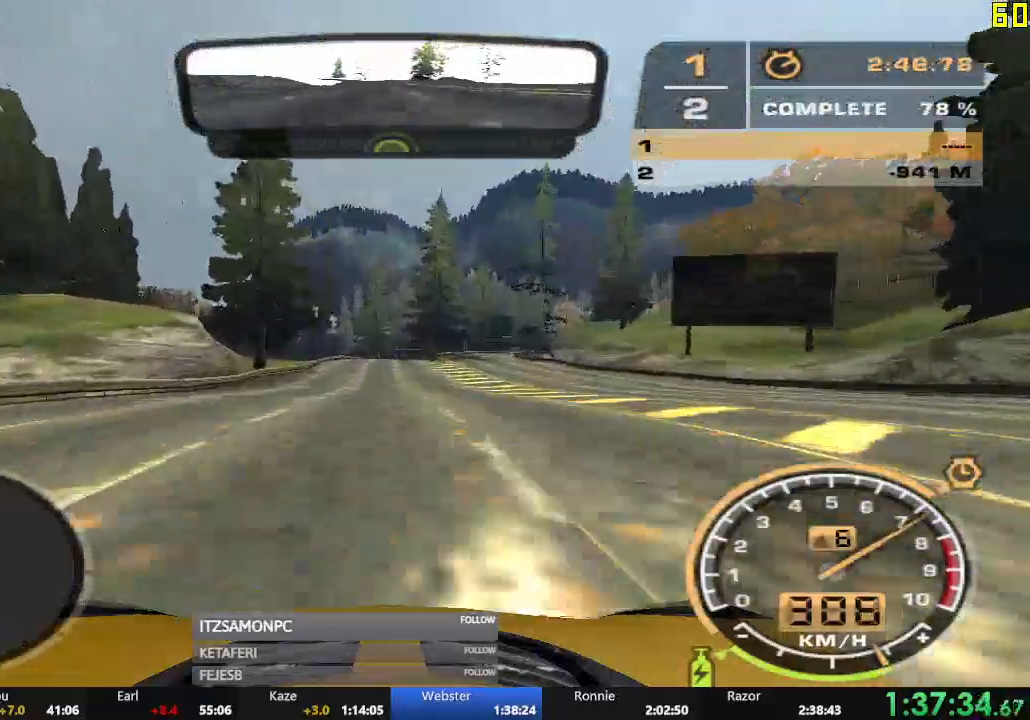
{"buttons": ["A", "R2"], "left_stick": "center", "events": [[184, "A", "down"]]}
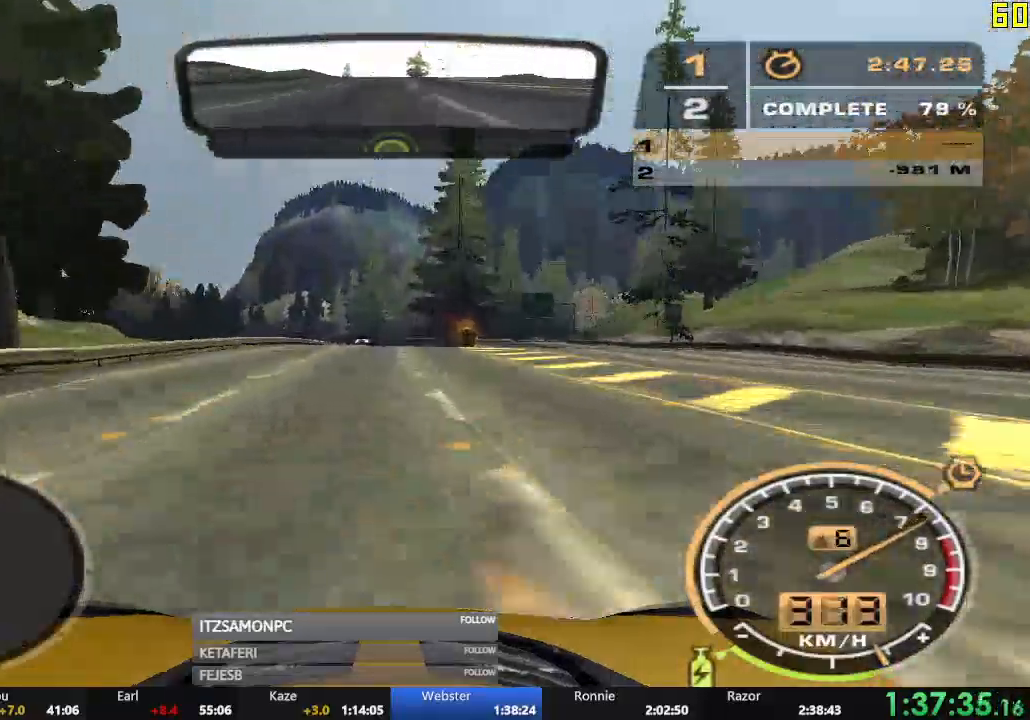
{"buttons": ["A", "R2"], "left_stick": "center", "events": []}